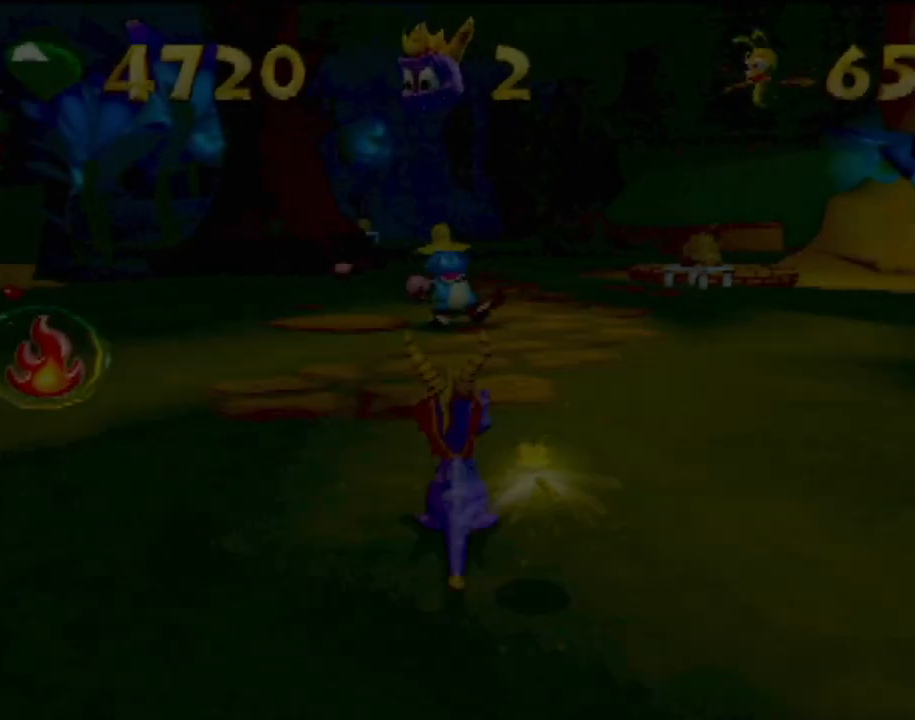
Gameplay with a controller (PlayStation layout); each line is a JSON object with the inputs held at the frame after it. "events" lists button and stick changes between this image and that frame as [ms after this image, input, new state], when the widget could be followed in between. Not read: L3 R3 right_stick.
{"buttons": [], "left_stick": "center", "events": [[234, "DPAD_UP", "down"], [468, "DPAD_UP", "up"]]}
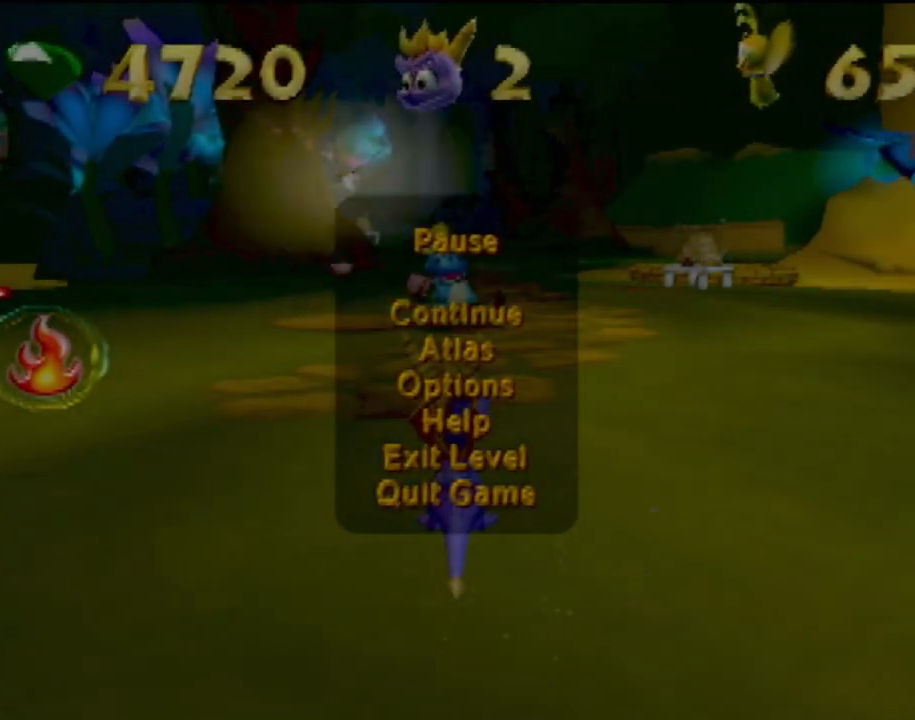
{"buttons": [], "left_stick": "center", "events": [[67, "DPAD_UP", "down"], [217, "DPAD_UP", "up"], [284, "DPAD_UP", "down"], [417, "DPAD_UP", "up"]]}
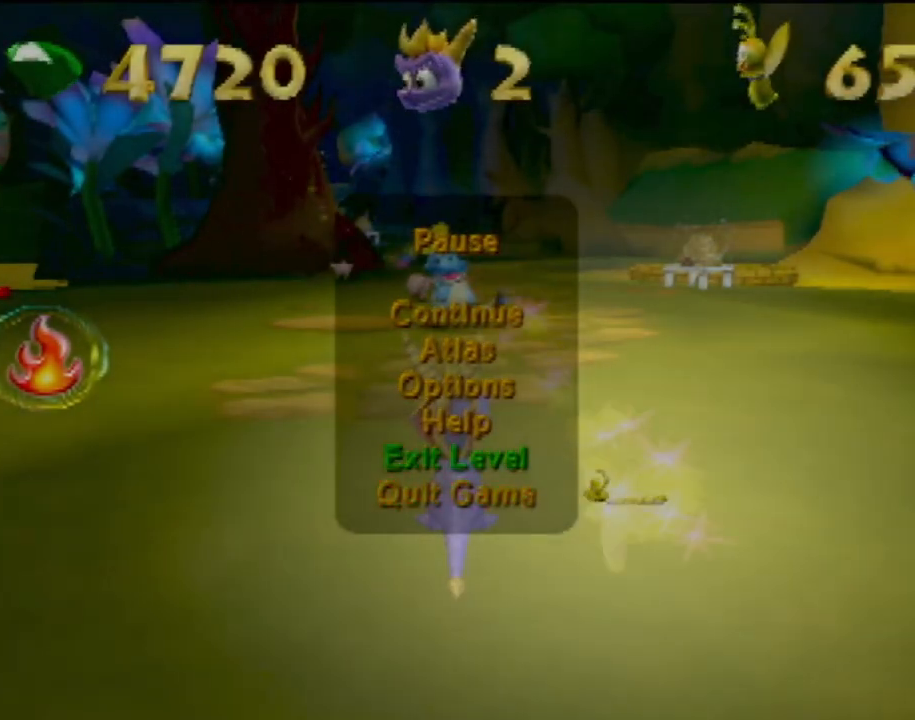
{"buttons": [], "left_stick": "center", "events": [[17, "DPAD_UP", "down"], [134, "DPAD_UP", "up"], [217, "DPAD_UP", "down"], [351, "DPAD_UP", "up"]]}
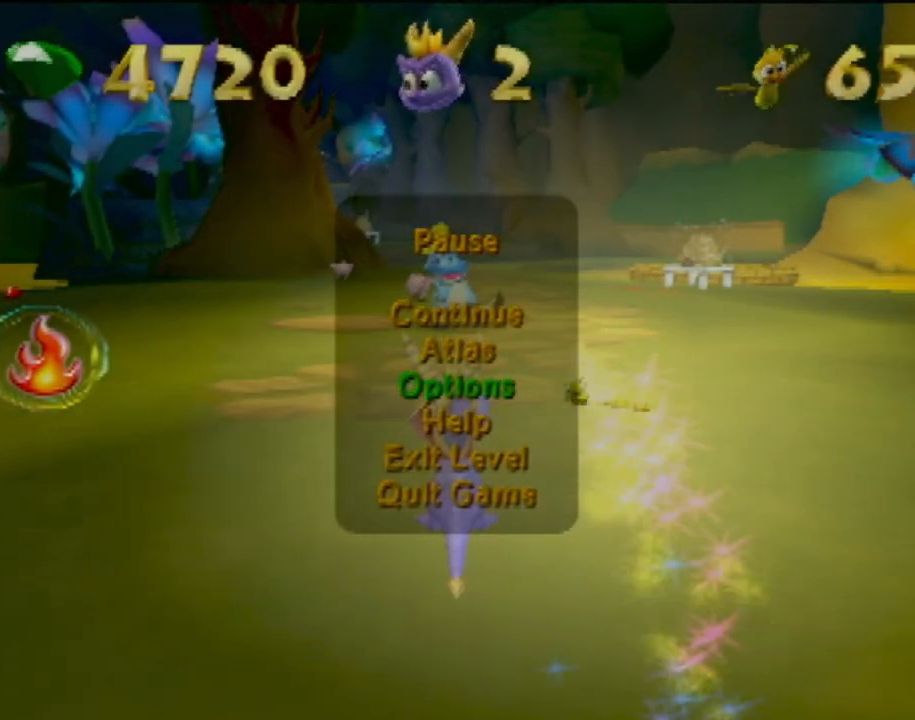
{"buttons": [], "left_stick": "center", "events": [[33, "CROSS", "down"], [150, "CROSS", "up"]]}
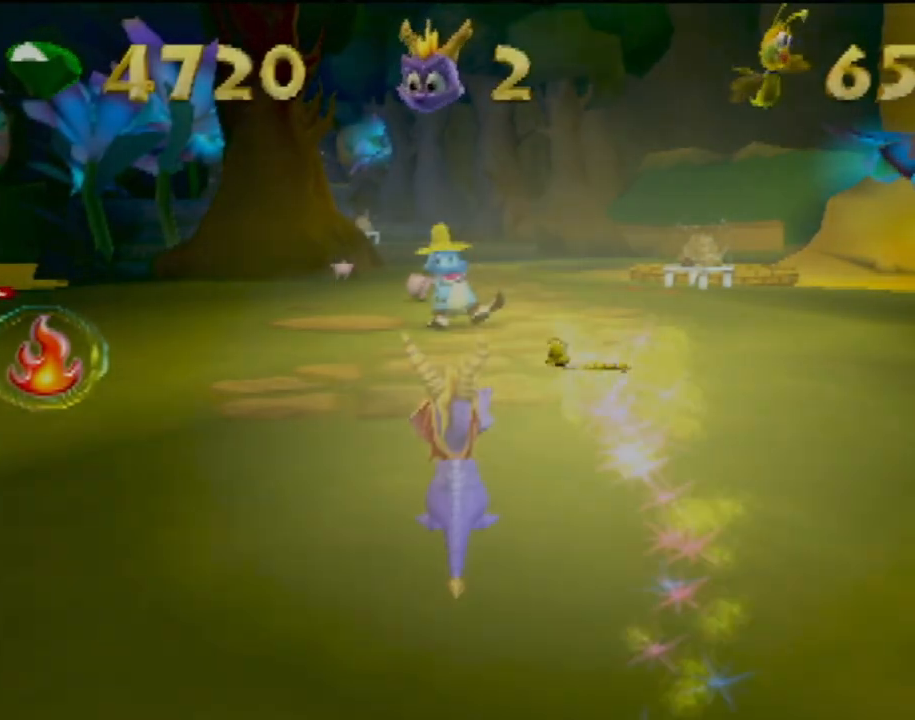
{"buttons": [], "left_stick": "center", "events": []}
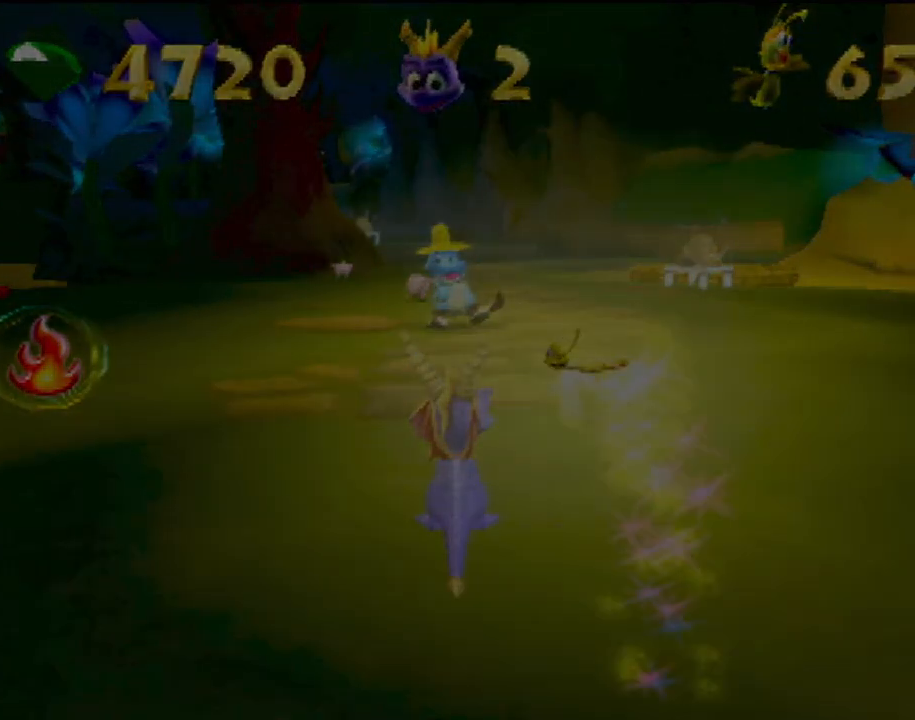
{"buttons": [], "left_stick": "center", "events": []}
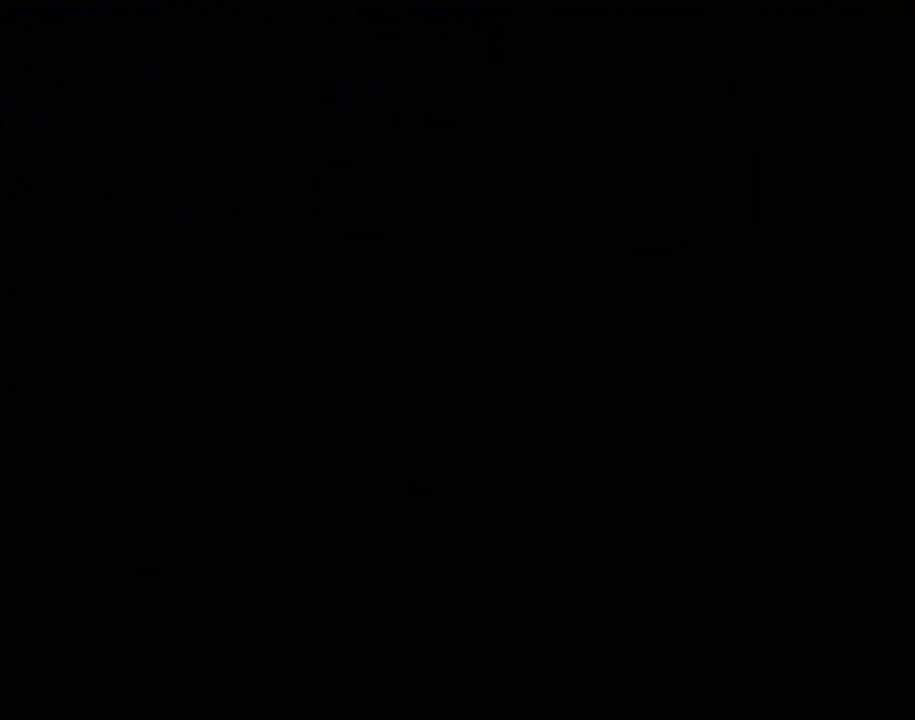
{"buttons": [], "left_stick": "center", "events": []}
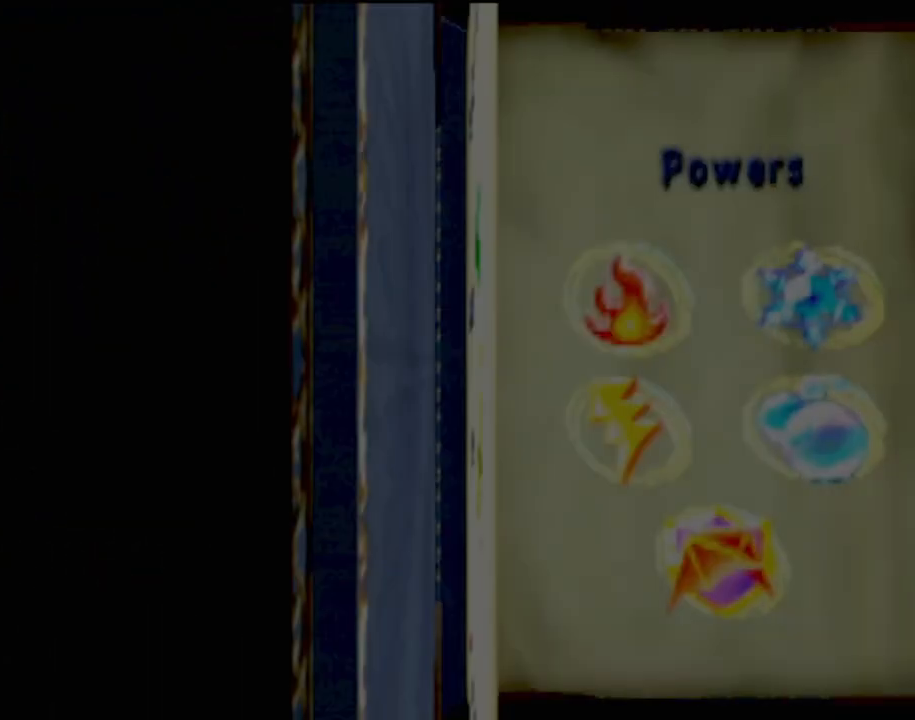
{"buttons": [], "left_stick": "center", "events": []}
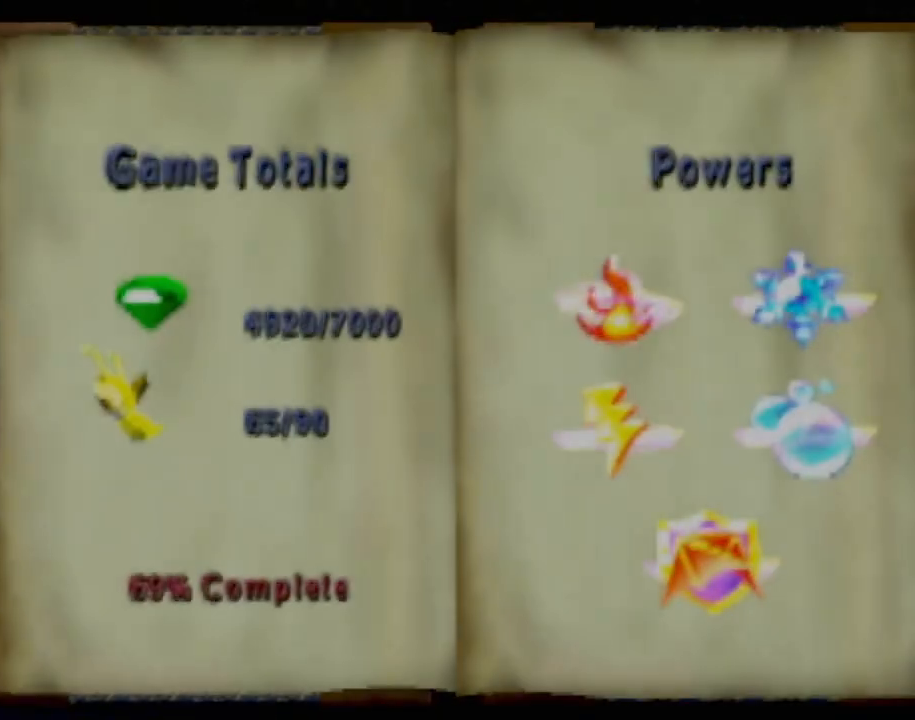
{"buttons": [], "left_stick": "center", "events": []}
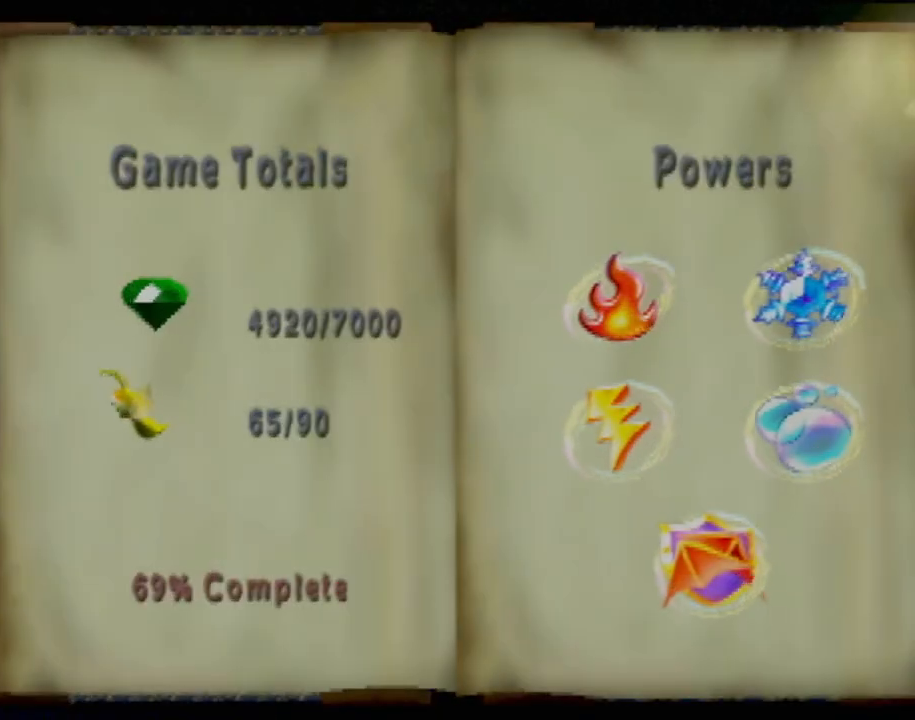
{"buttons": [], "left_stick": "center", "events": []}
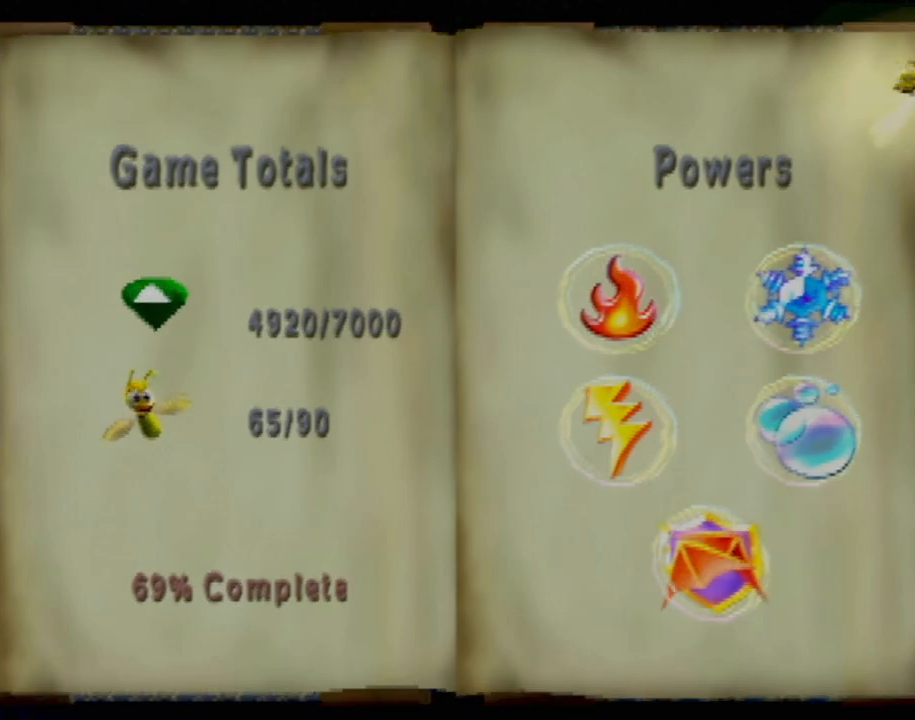
{"buttons": ["TRIANGLE"], "left_stick": "center", "events": [[317, "TRIANGLE", "down"]]}
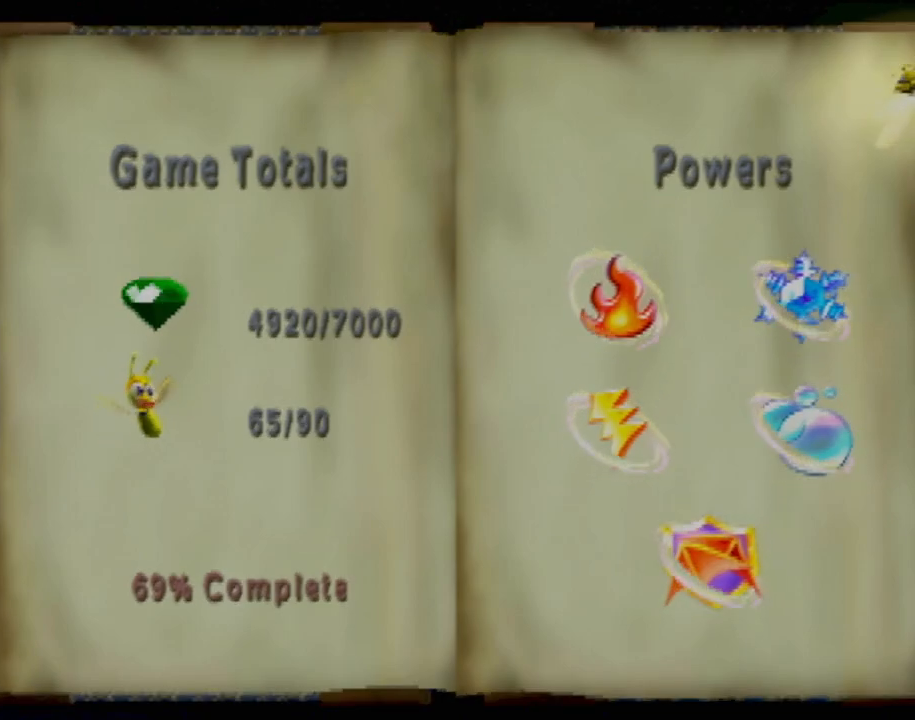
{"buttons": [], "left_stick": "center", "events": [[33, "TRIANGLE", "up"]]}
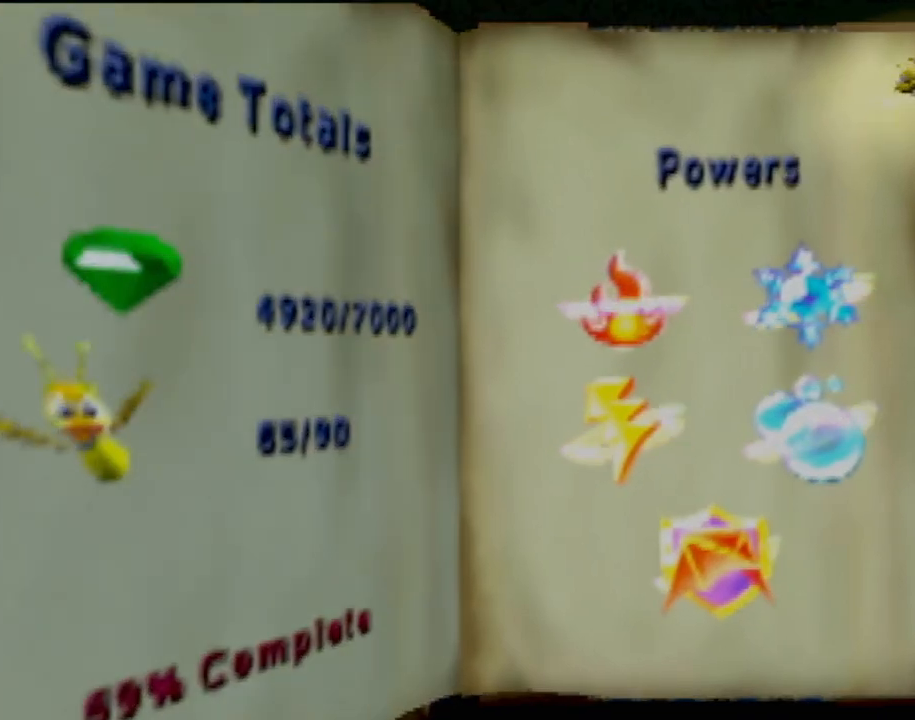
{"buttons": [], "left_stick": "center", "events": []}
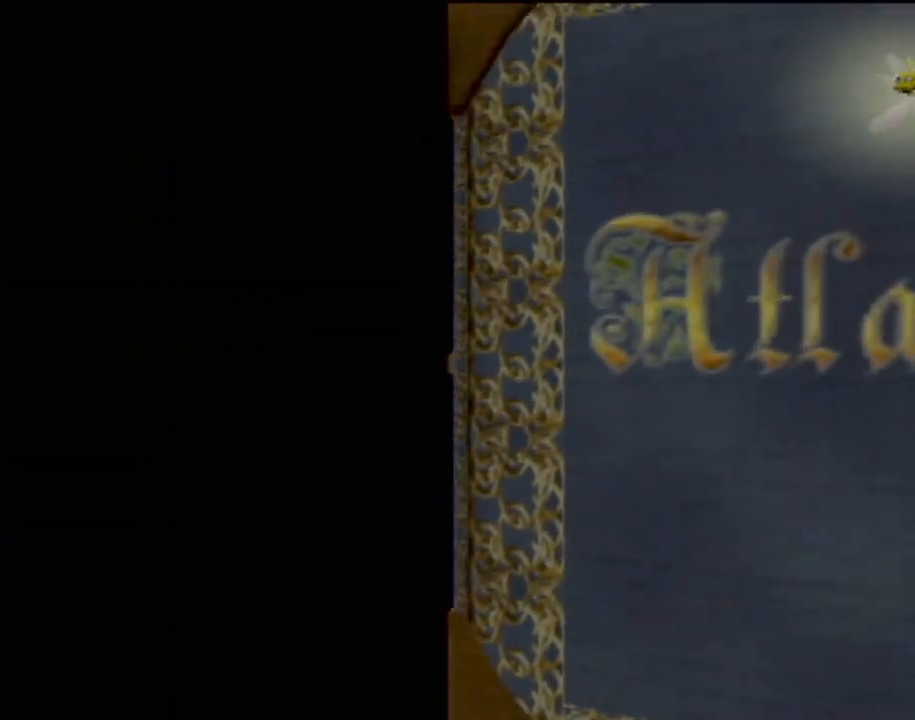
{"buttons": ["SQUARE"], "left_stick": "center", "events": [[234, "SQUARE", "down"]]}
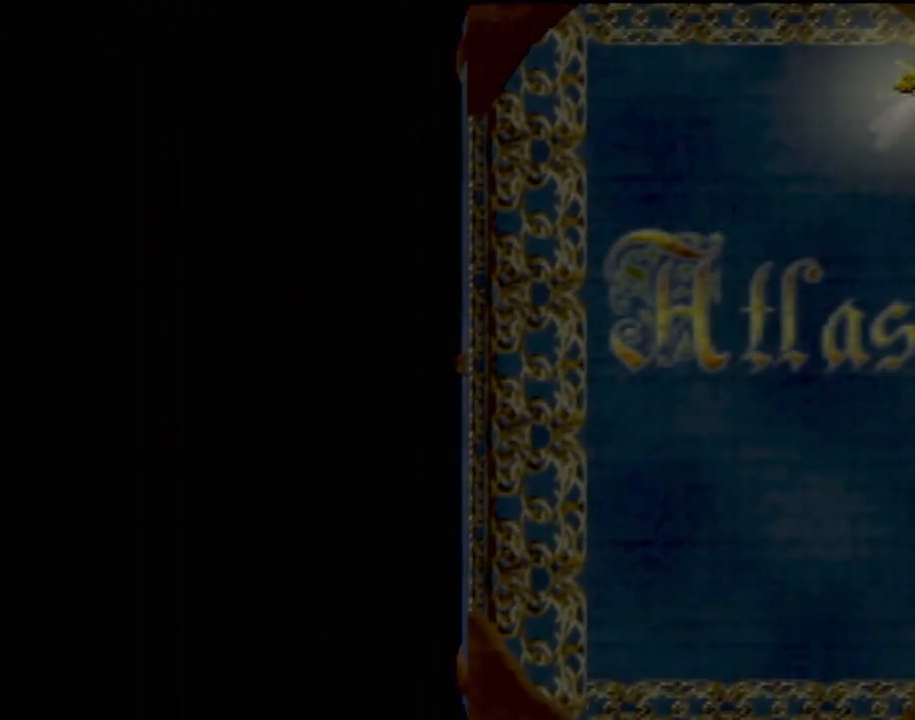
{"buttons": ["SQUARE"], "left_stick": "center", "events": []}
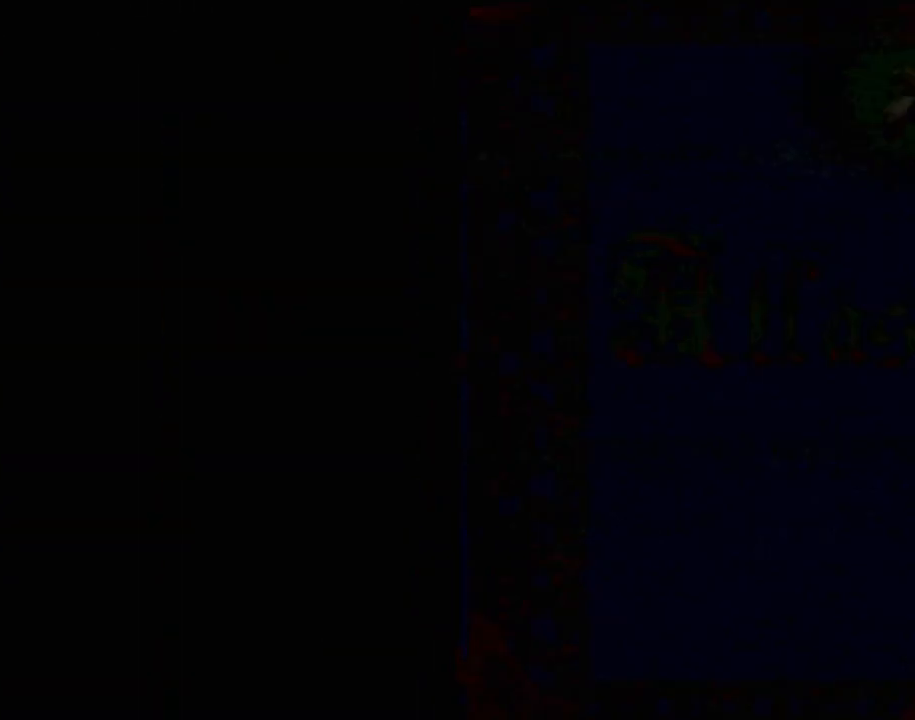
{"buttons": ["SQUARE"], "left_stick": "center", "events": []}
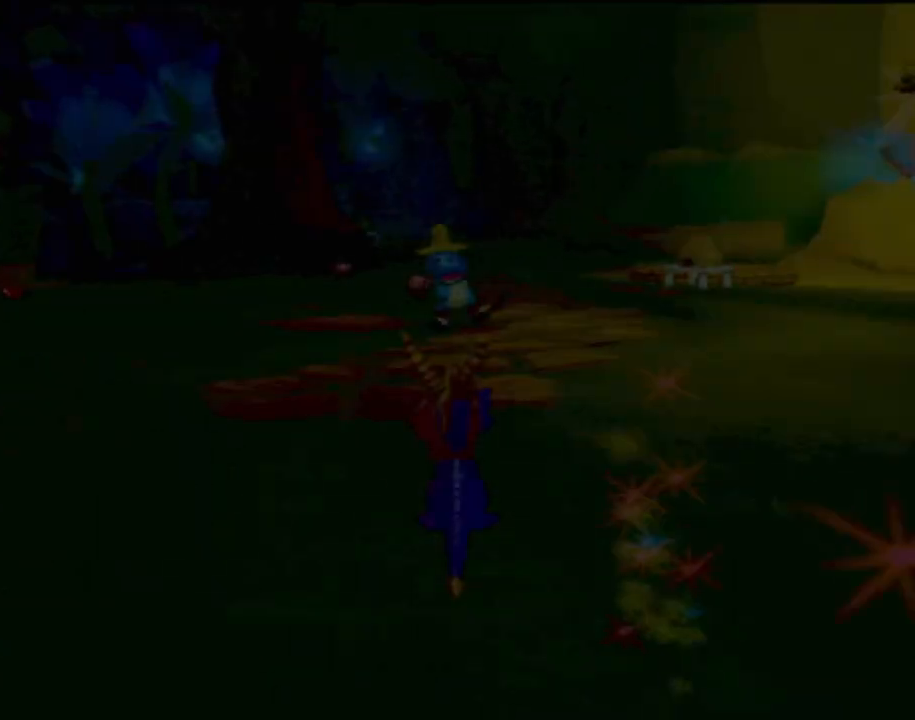
{"buttons": ["SQUARE"], "left_stick": "up-right", "events": [[401, "left_stick", "right"], [451, "left_stick", "up-right"]]}
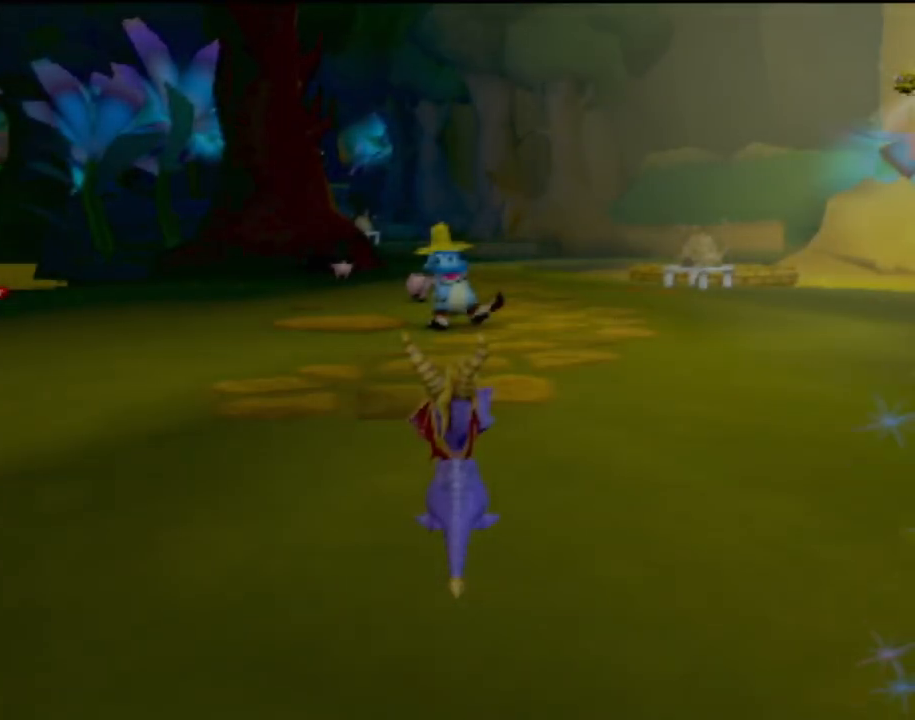
{"buttons": ["SQUARE"], "left_stick": "center", "events": [[83, "left_stick", "center"]]}
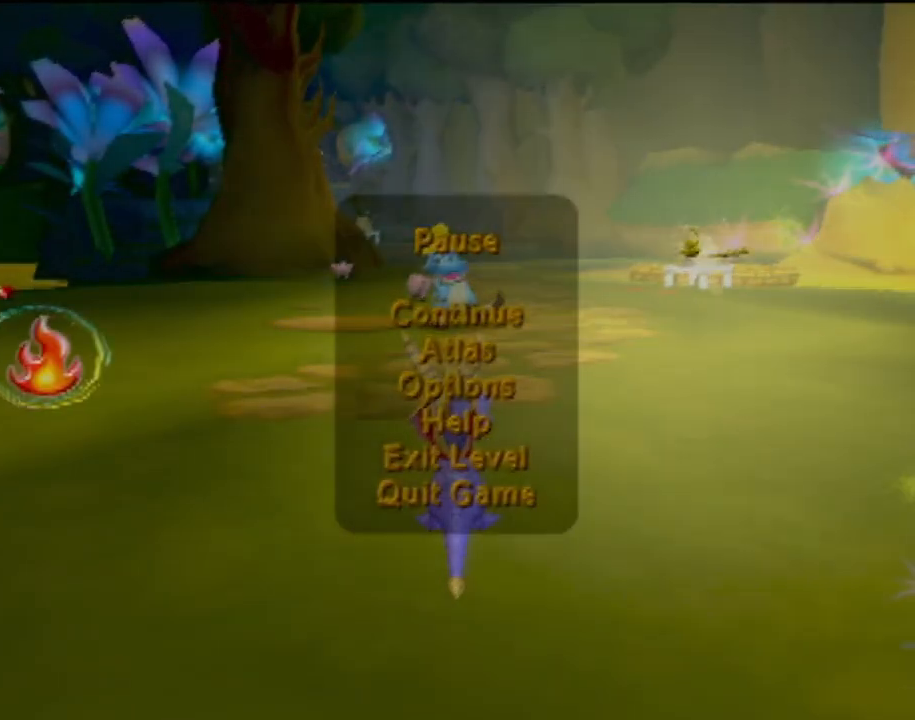
{"buttons": ["CROSS"], "left_stick": "center", "events": [[67, "SQUARE", "up"], [401, "CROSS", "down"]]}
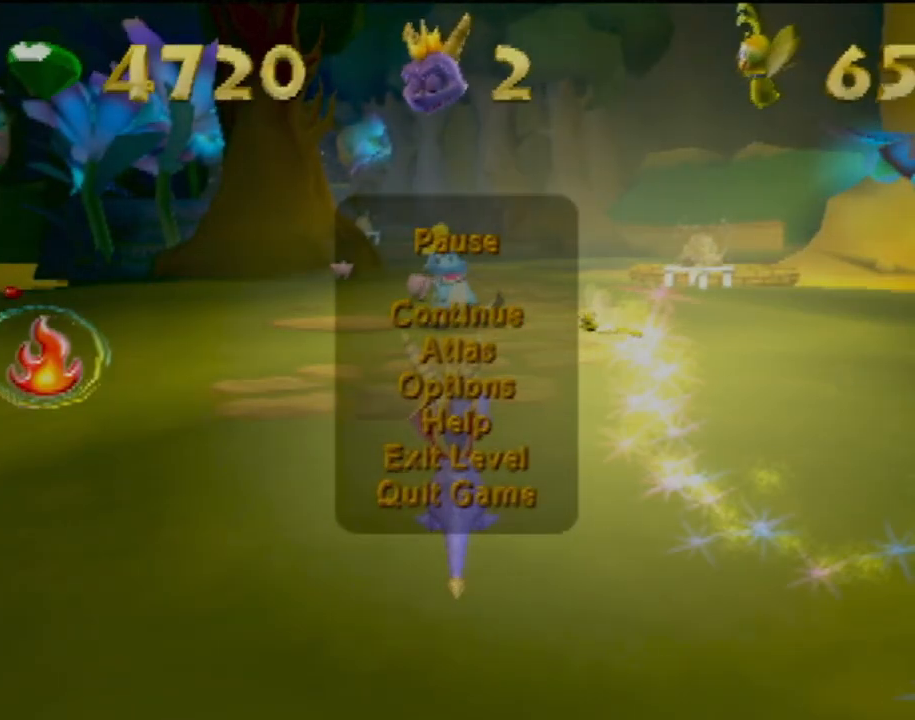
{"buttons": [], "left_stick": "left", "events": [[50, "CROSS", "up"], [300, "left_stick", "left"]]}
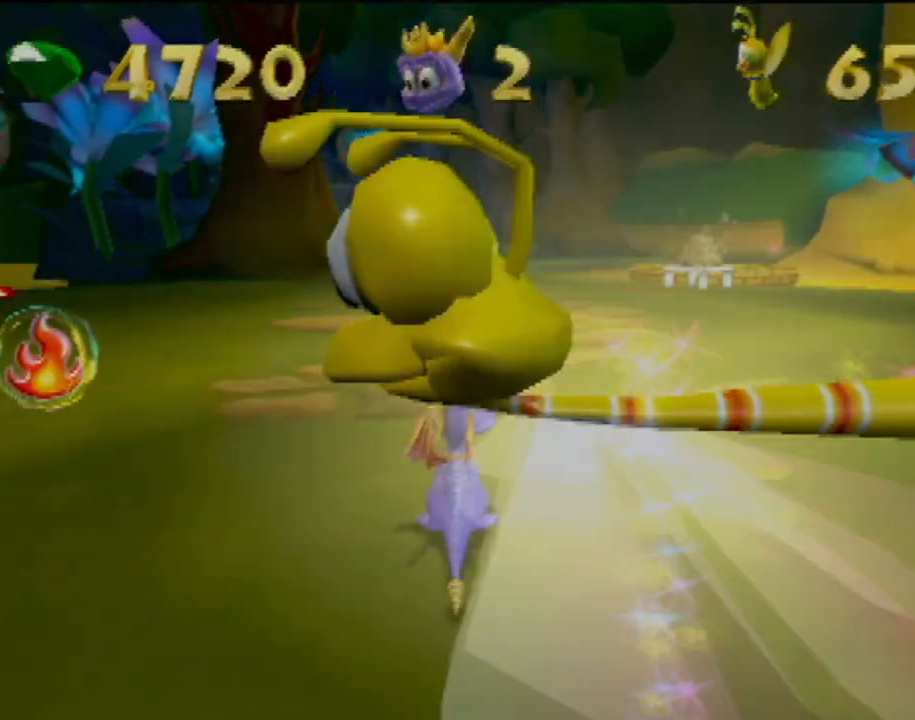
{"buttons": ["SQUARE"], "left_stick": "center", "events": [[284, "SQUARE", "down"], [434, "left_stick", "center"]]}
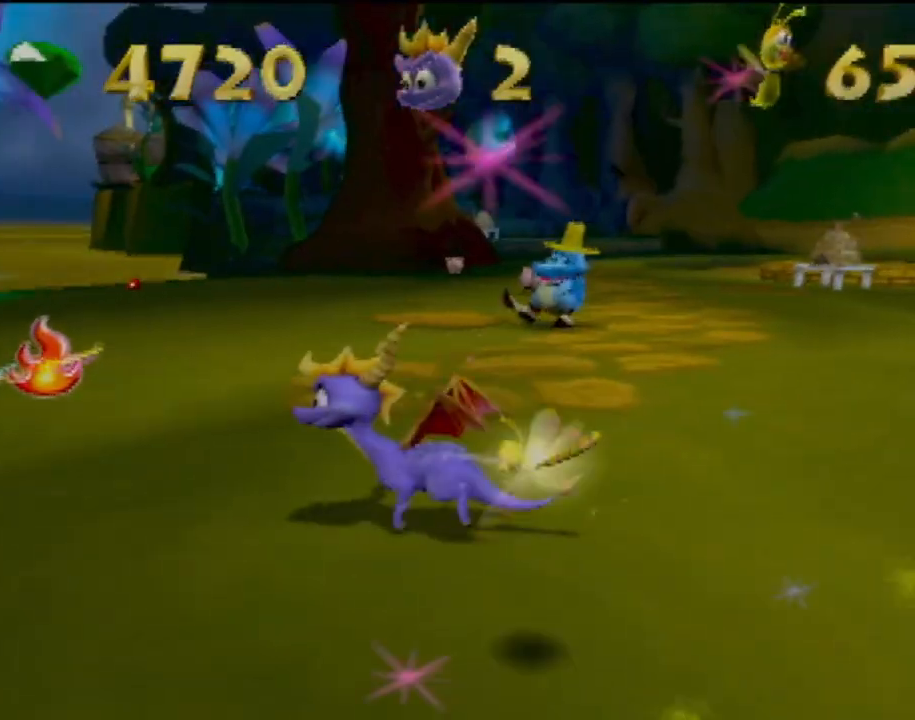
{"buttons": [], "left_stick": "up-right", "events": [[33, "SQUARE", "up"], [317, "left_stick", "up-right"]]}
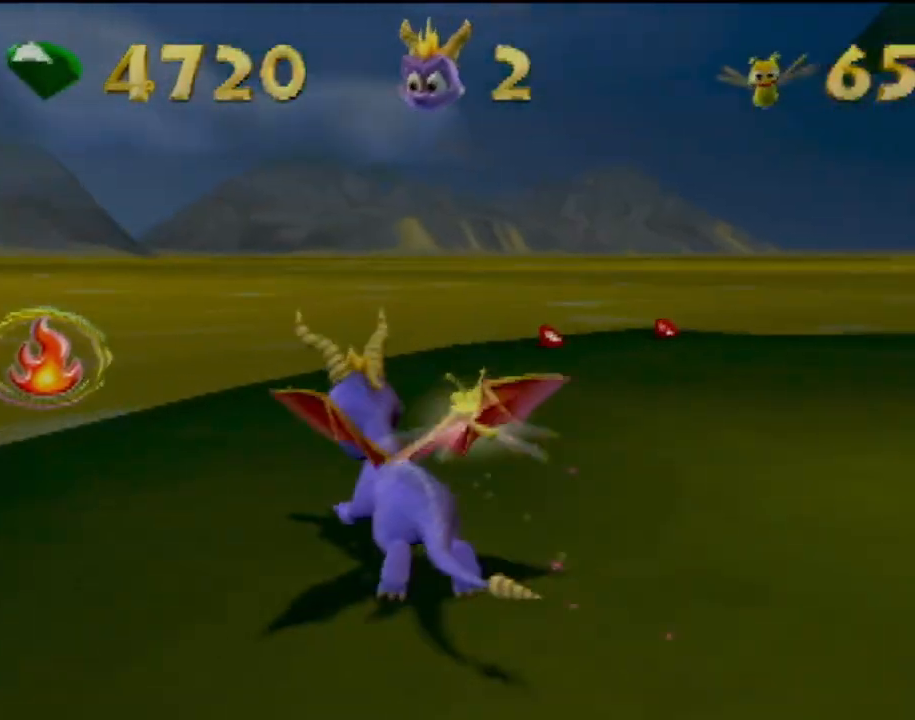
{"buttons": ["SQUARE"], "left_stick": "up-right", "events": [[51, "SQUARE", "down"], [301, "left_stick", "up-left"], [501, "left_stick", "up-right"]]}
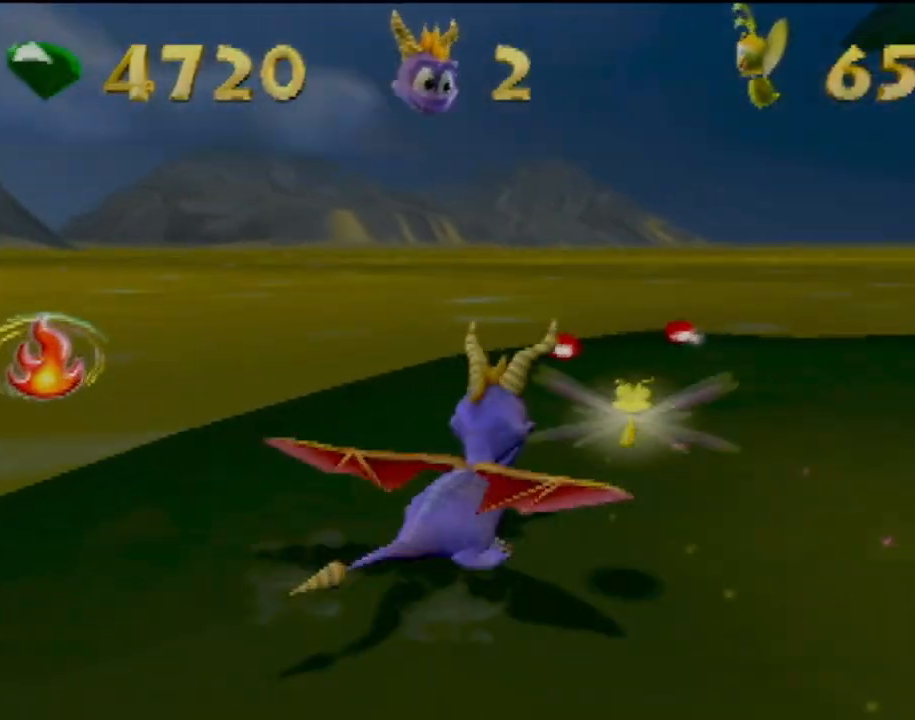
{"buttons": [], "left_stick": "right", "events": [[83, "left_stick", "right"], [334, "SQUARE", "up"]]}
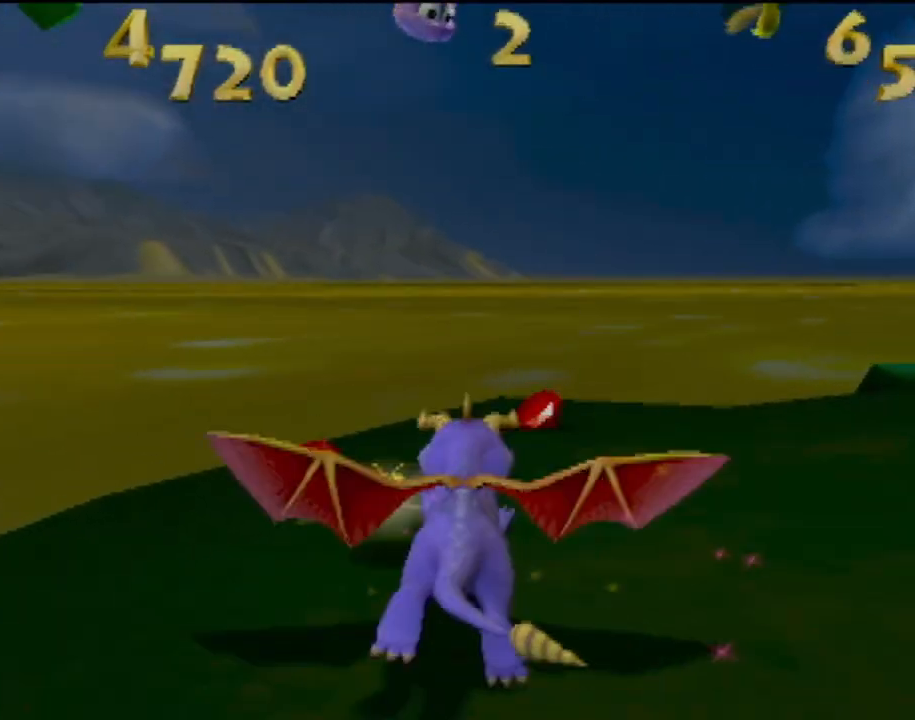
{"buttons": ["SQUARE"], "left_stick": "center", "events": [[184, "SQUARE", "down"], [267, "left_stick", "up"], [434, "left_stick", "center"]]}
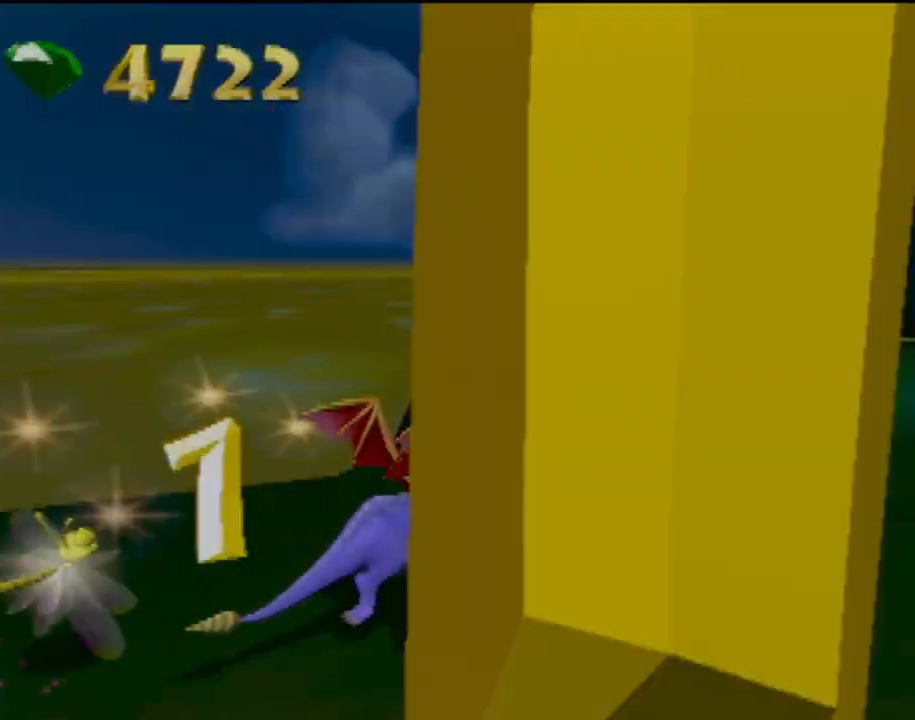
{"buttons": ["SQUARE"], "left_stick": "right", "events": [[83, "left_stick", "left"], [250, "left_stick", "center"], [350, "left_stick", "right"]]}
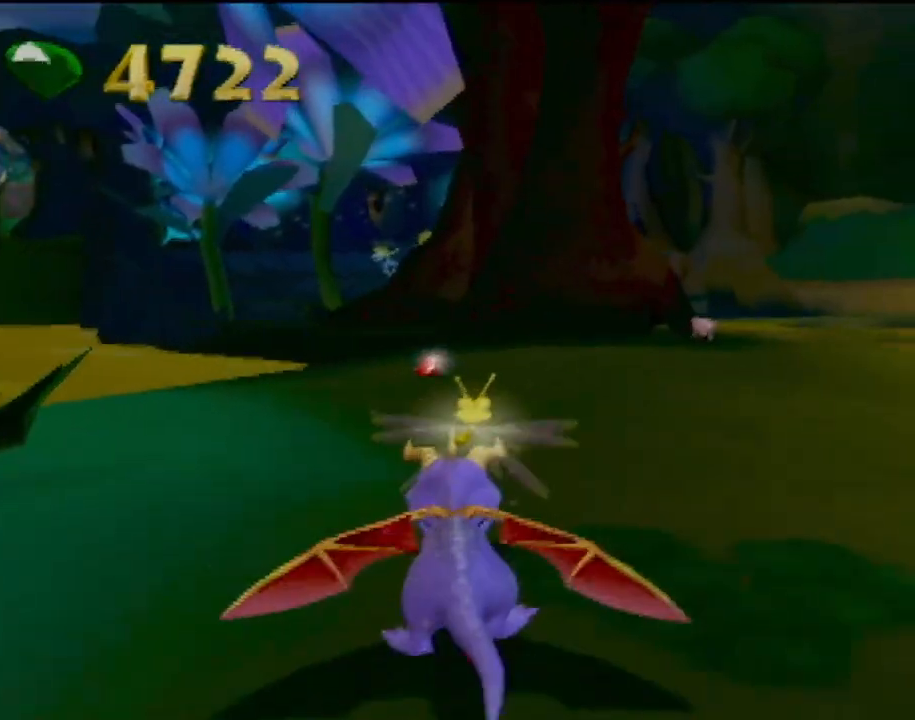
{"buttons": ["SQUARE"], "left_stick": "up-left", "events": [[434, "left_stick", "up-left"]]}
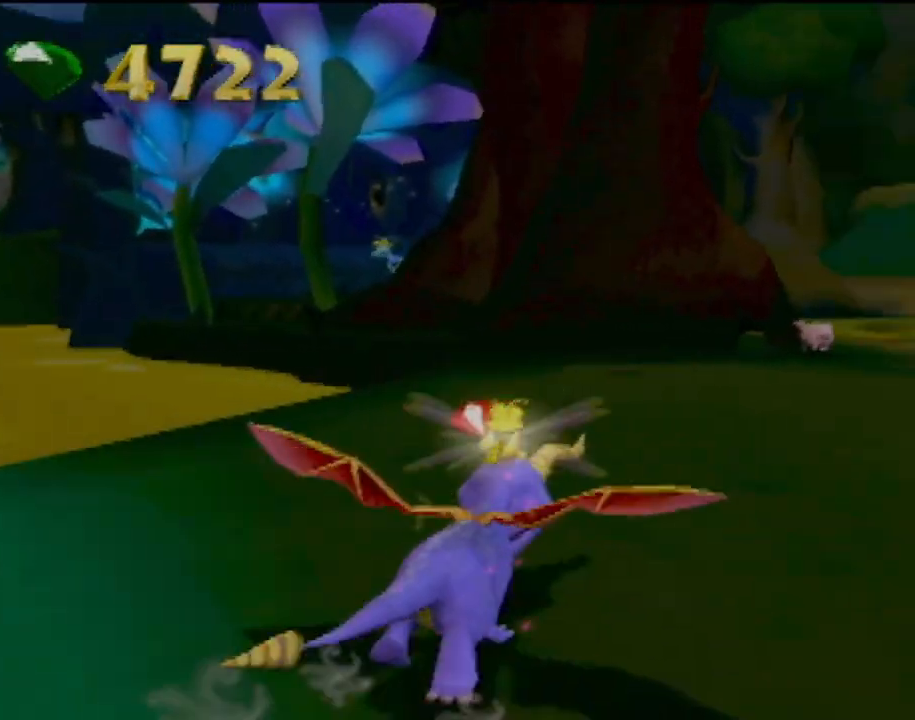
{"buttons": ["SQUARE"], "left_stick": "center", "events": [[50, "left_stick", "center"]]}
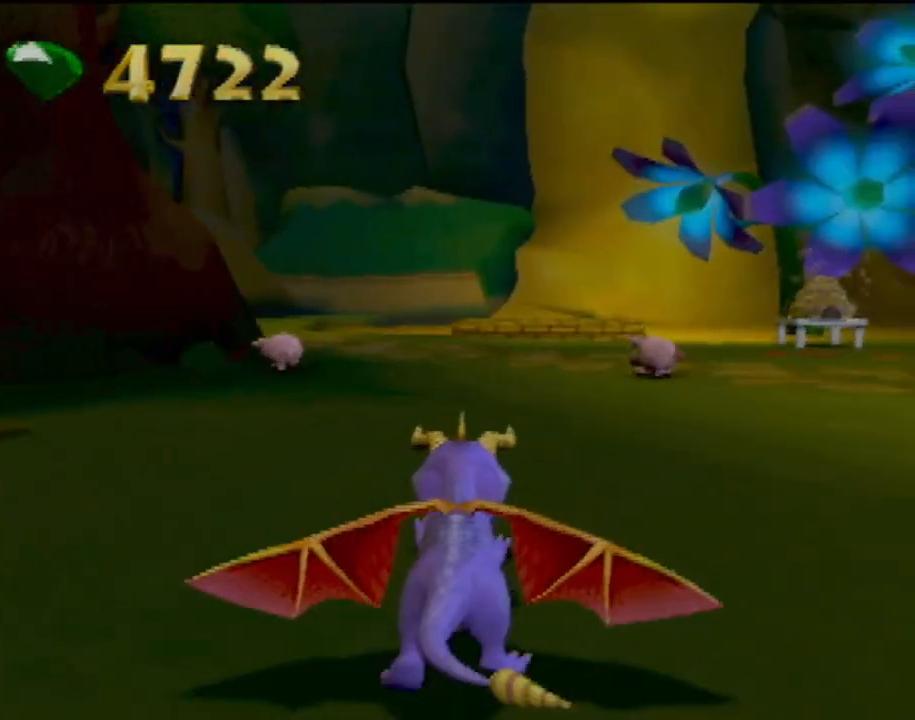
{"buttons": ["SQUARE"], "left_stick": "center", "events": [[17, "left_stick", "left"], [151, "left_stick", "center"]]}
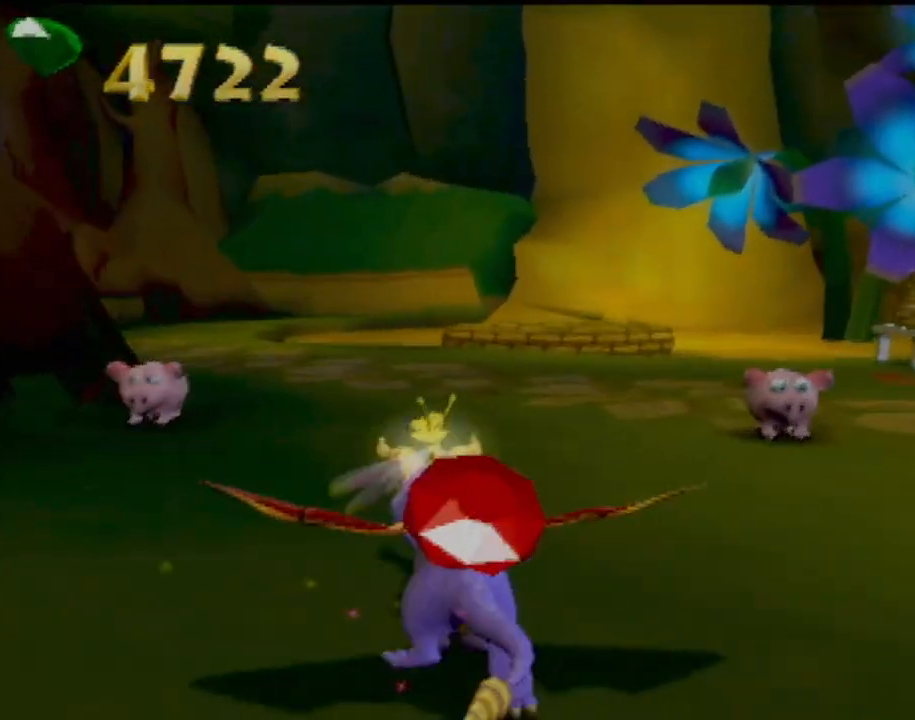
{"buttons": ["SQUARE"], "left_stick": "center", "events": [[84, "left_stick", "left"], [401, "left_stick", "center"]]}